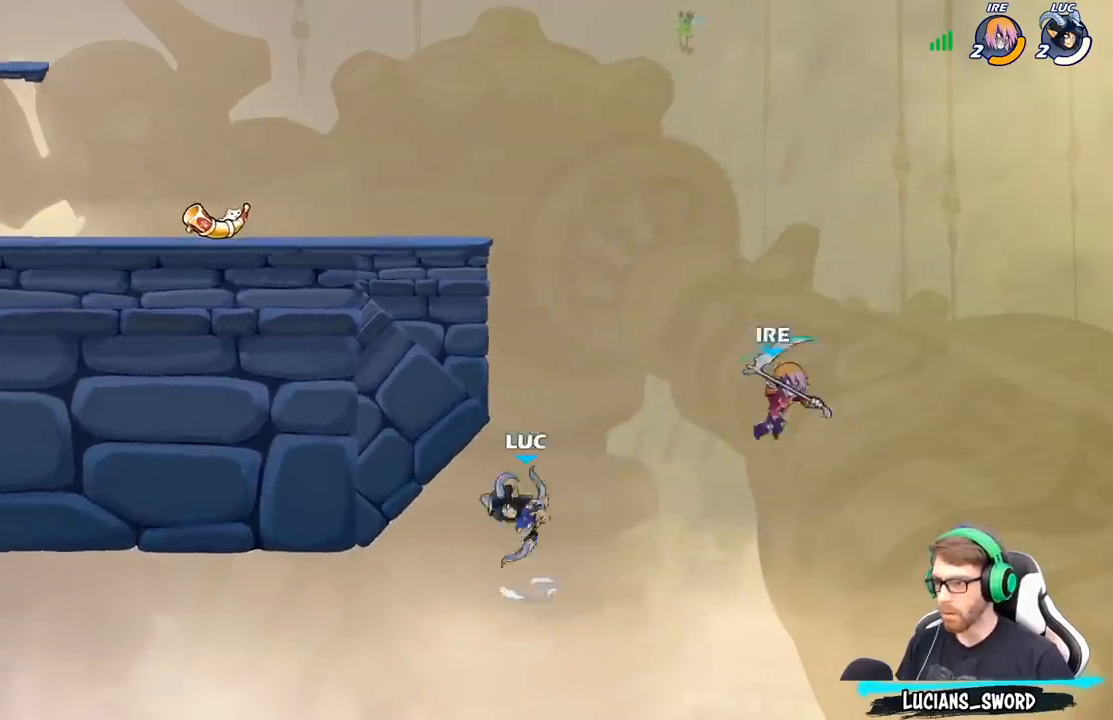
Gameplay with a controller (Xbox layout); each line is a JSON object with the inputs held at the frame after it. "events" lists button and stick changes between this image and that frame as [ms after this image, input, new state], when the widget could be followed in between.
{"buttons": ["A"], "left_stick": "up-left", "right_stick": "center", "events": [[17, "A", "up"], [67, "A", "down"], [83, "left_stick", "up-left"], [367, "A", "up"], [500, "A", "down"]]}
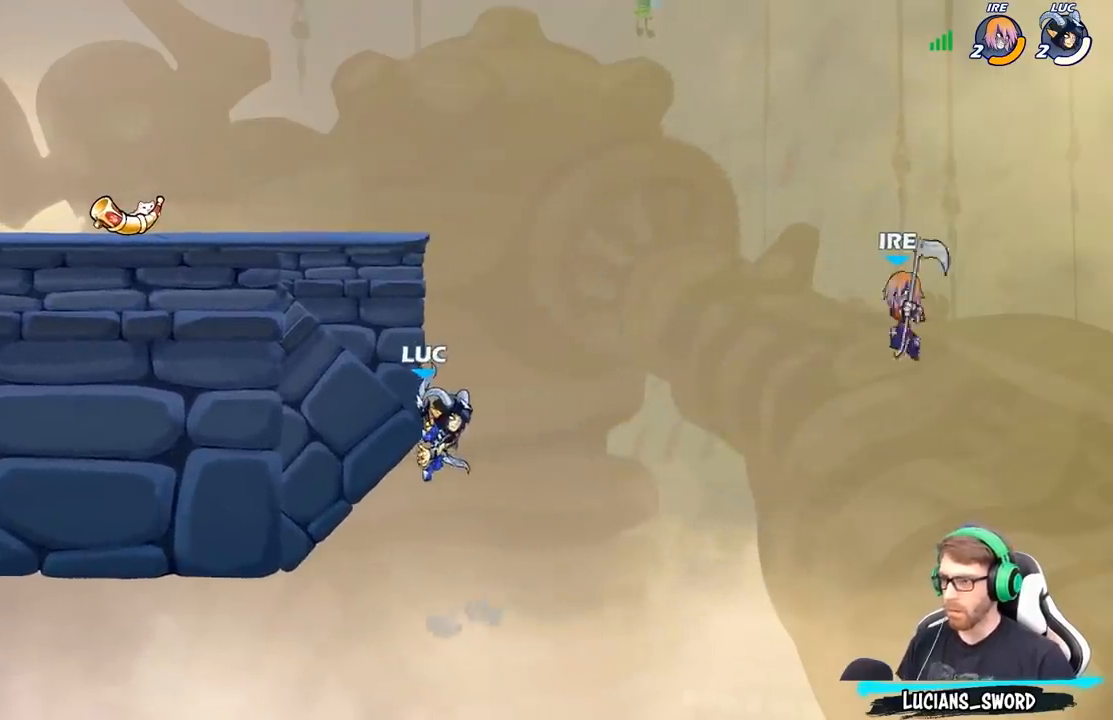
{"buttons": ["A"], "left_stick": "up-left", "right_stick": "center", "events": [[100, "left_stick", "up-right"], [150, "A", "up"], [217, "left_stick", "up-left"], [367, "A", "down"]]}
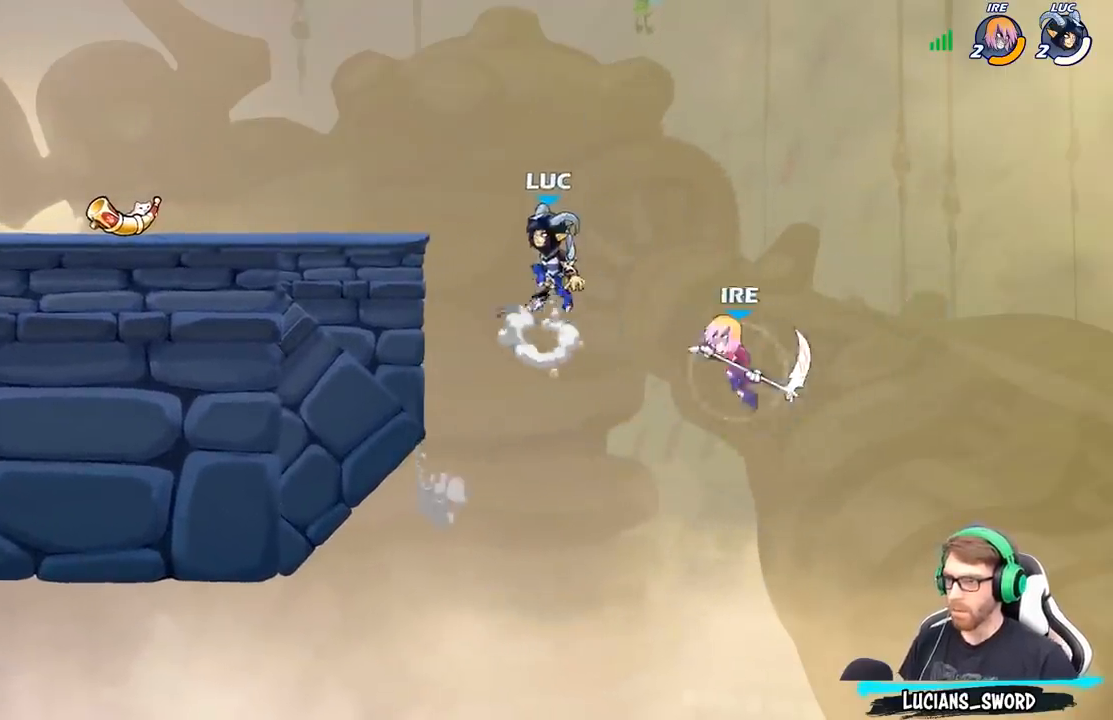
{"buttons": [], "left_stick": "down-left", "right_stick": "center", "events": [[133, "A", "up"], [300, "left_stick", "down-left"]]}
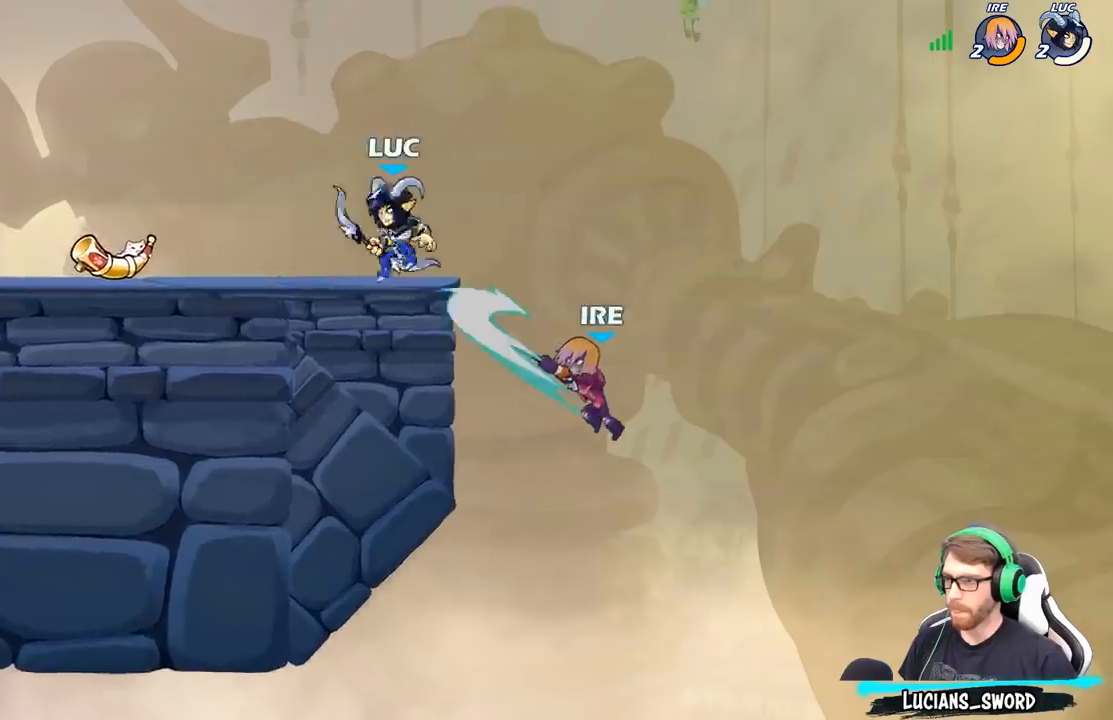
{"buttons": [], "left_stick": "left", "right_stick": "center", "events": [[200, "left_stick", "left"]]}
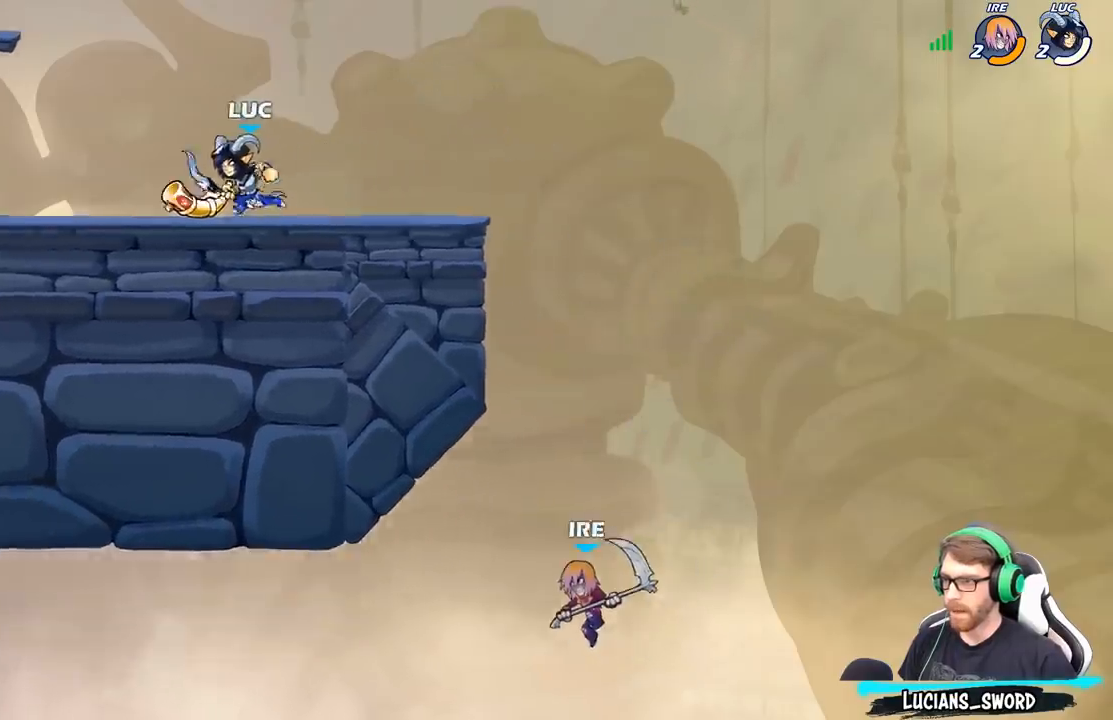
{"buttons": [], "left_stick": "down-right", "right_stick": "center", "events": [[33, "R2", "down"], [50, "A", "down"], [200, "A", "up"], [200, "R2", "up"], [233, "left_stick", "down-left"], [500, "left_stick", "down-right"]]}
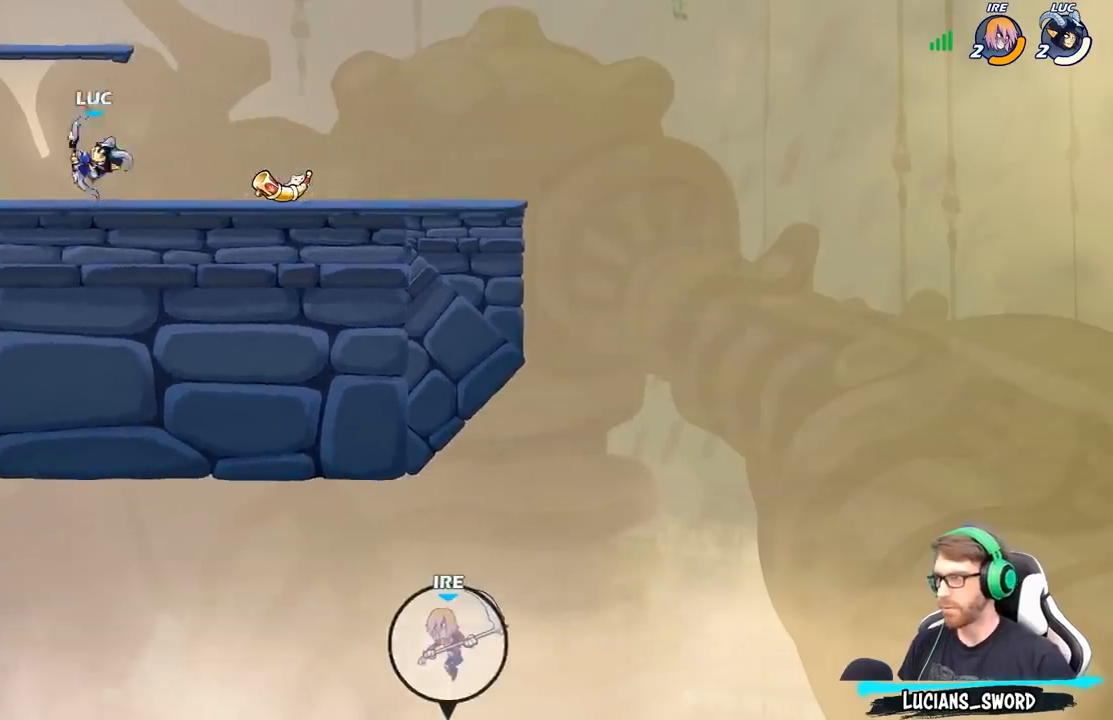
{"buttons": [], "left_stick": "down-right", "right_stick": "center", "events": [[117, "R2", "down"], [117, "left_stick", "right"], [167, "A", "down"], [283, "R2", "up"], [300, "A", "up"], [333, "left_stick", "down-right"]]}
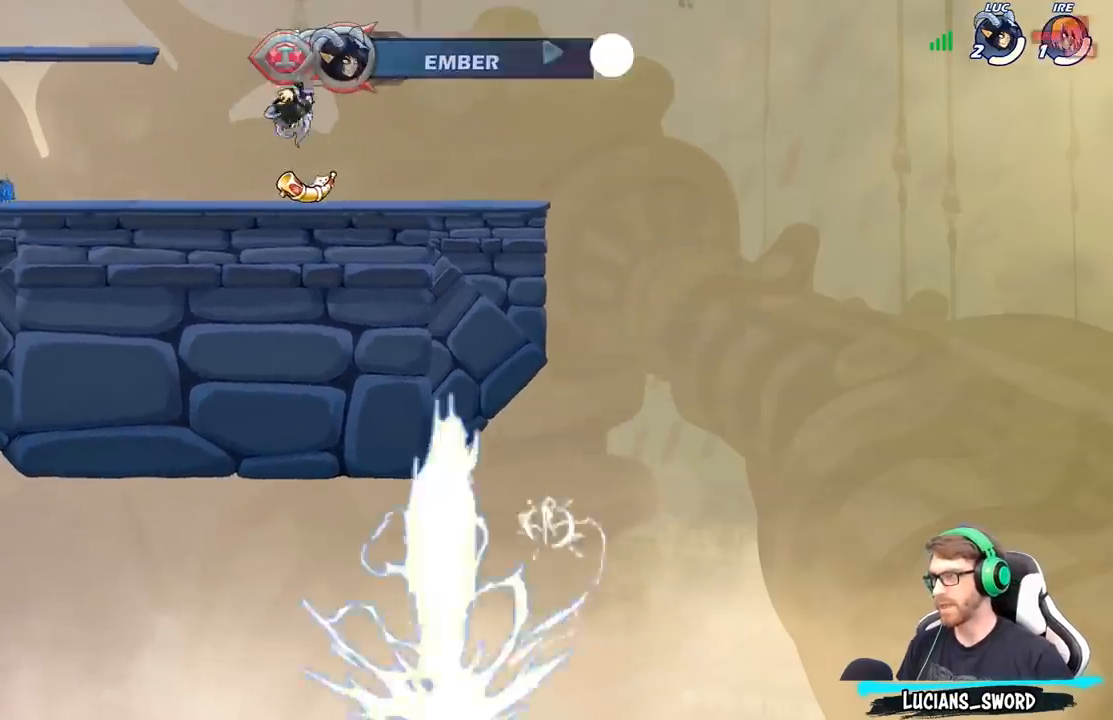
{"buttons": ["A", "R2"], "left_stick": "up-left", "right_stick": "center", "events": [[133, "left_stick", "right"], [250, "left_stick", "up-left"], [417, "R2", "down"], [450, "A", "down"]]}
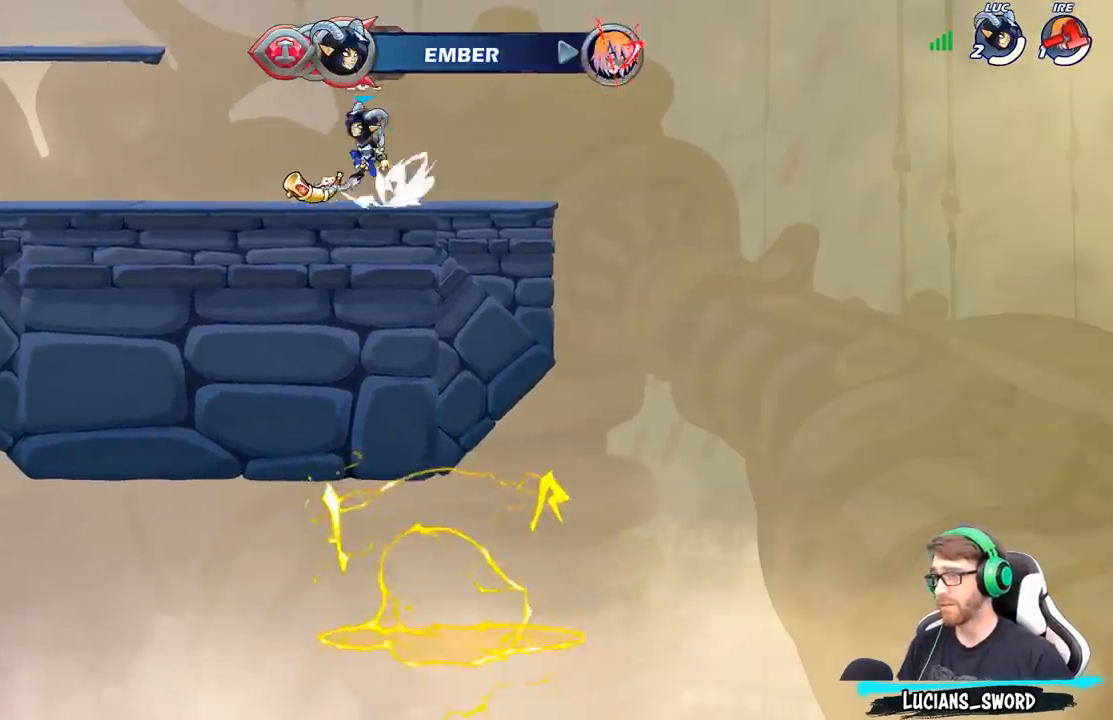
{"buttons": ["R2"], "left_stick": "right", "right_stick": "center", "events": [[50, "A", "up"], [67, "R2", "up"], [167, "left_stick", "down-left"], [300, "left_stick", "down-right"], [367, "left_stick", "right"], [467, "R2", "down"]]}
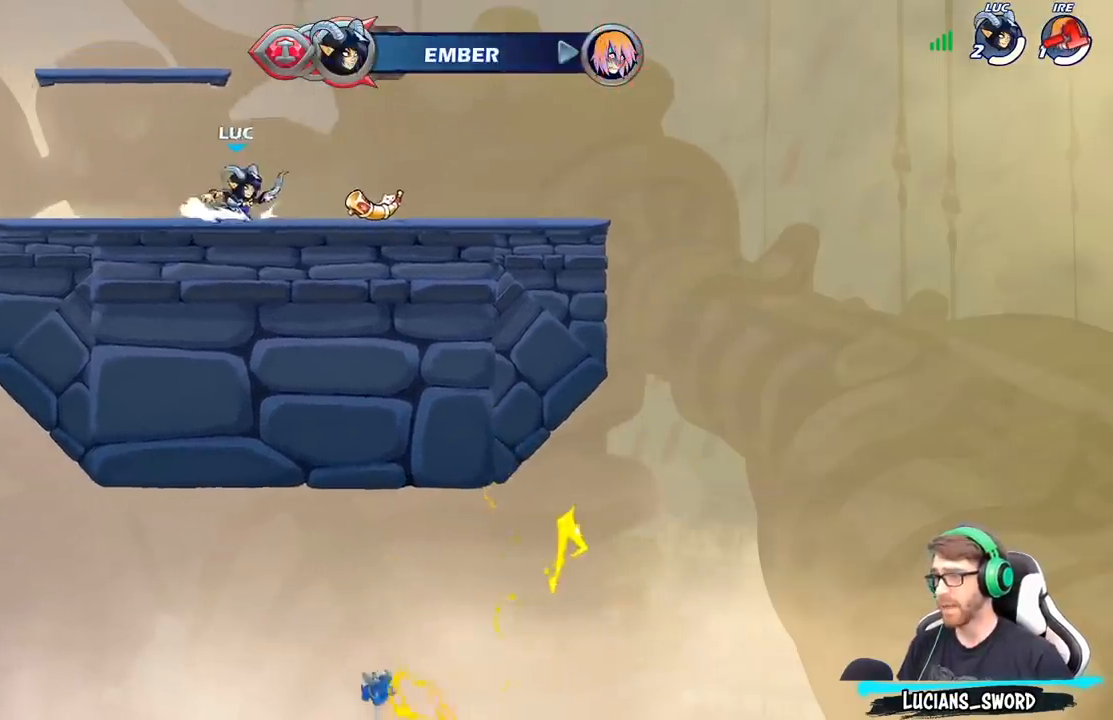
{"buttons": [], "left_stick": "down-left", "right_stick": "center", "events": [[17, "A", "down"], [117, "R2", "up"], [150, "A", "up"], [450, "left_stick", "down-left"]]}
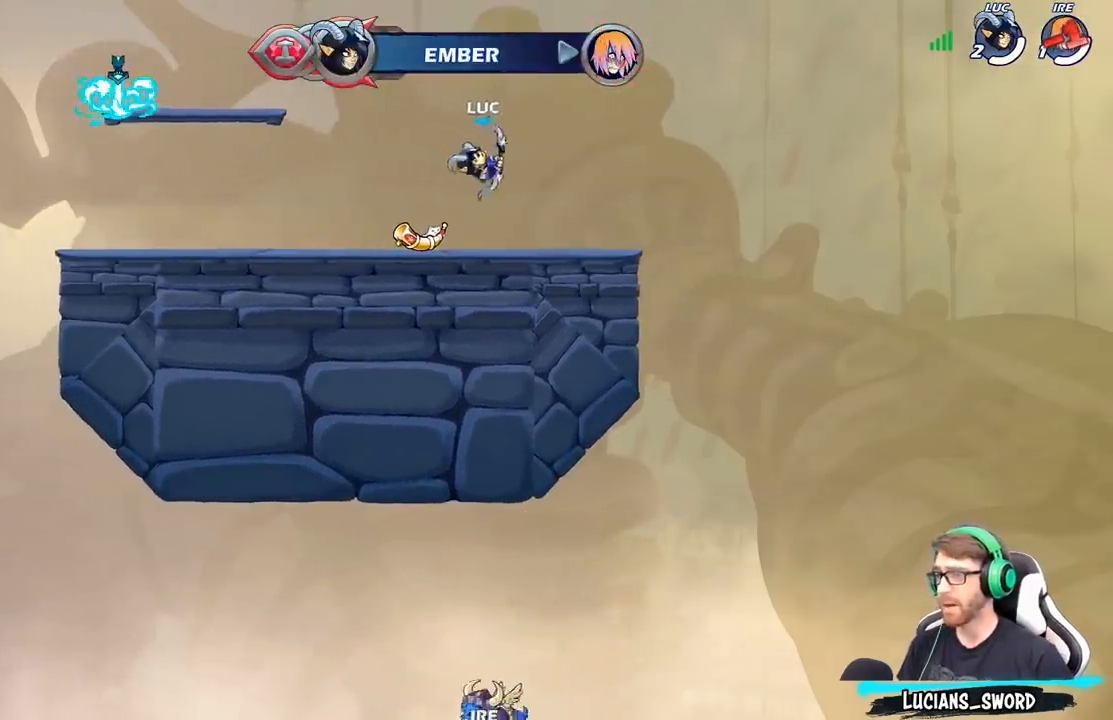
{"buttons": [], "left_stick": "left", "right_stick": "center", "events": [[133, "left_stick", "left"], [200, "A", "down"], [333, "A", "up"]]}
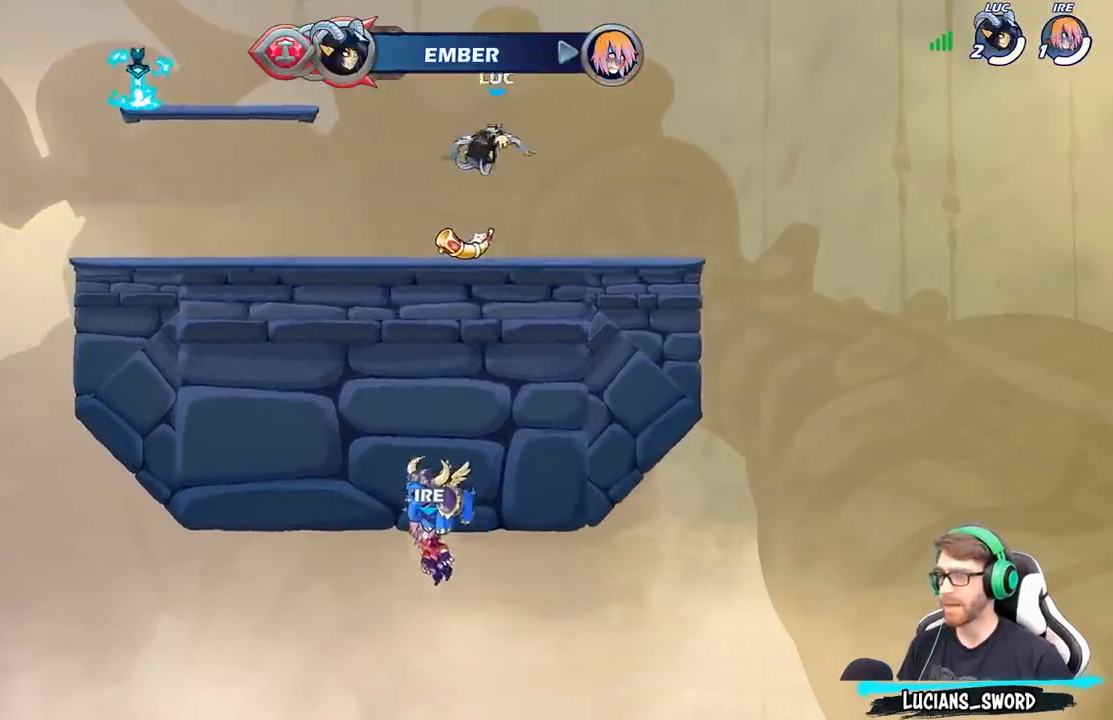
{"buttons": [], "left_stick": "up-left", "right_stick": "center", "events": [[33, "left_stick", "up-left"], [167, "right_stick", "up-right"], [217, "A", "down"], [233, "right_stick", "center"], [350, "A", "up"]]}
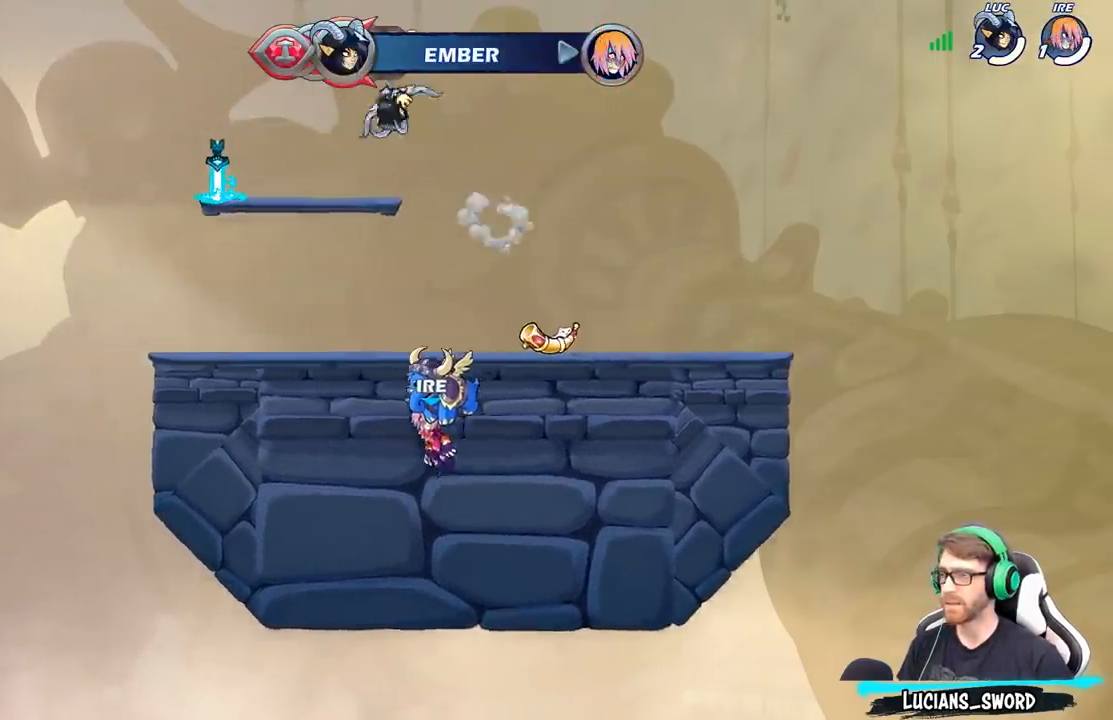
{"buttons": ["R1"], "left_stick": "up-right", "right_stick": "center", "events": [[250, "left_stick", "up-right"], [333, "R1", "down"]]}
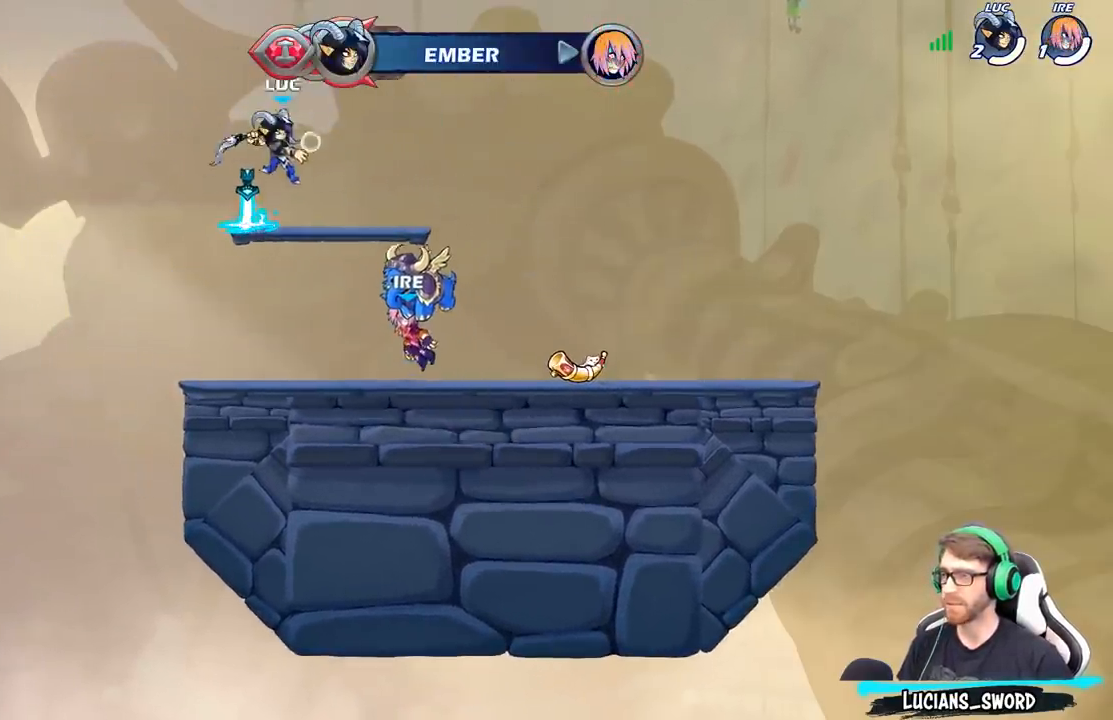
{"buttons": [], "left_stick": "up", "right_stick": "center", "events": [[33, "left_stick", "center"], [200, "left_stick", "up"], [433, "R1", "up"]]}
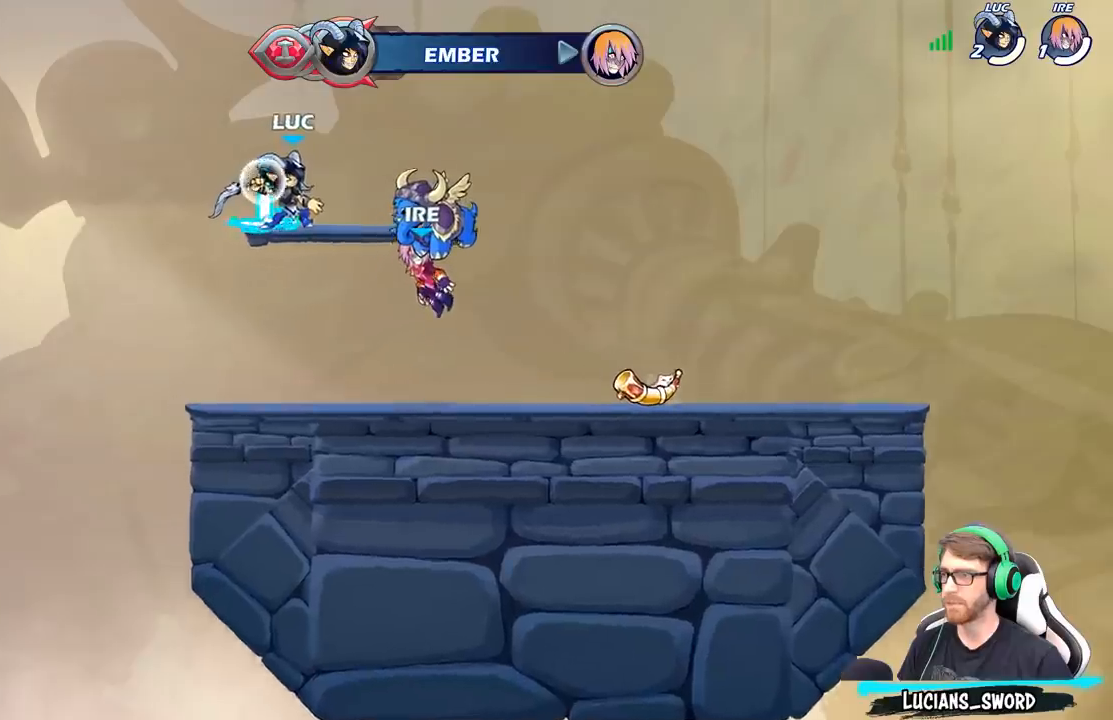
{"buttons": ["A", "R1"], "left_stick": "center", "right_stick": "center", "events": [[133, "left_stick", "center"], [383, "R1", "down"], [467, "A", "down"]]}
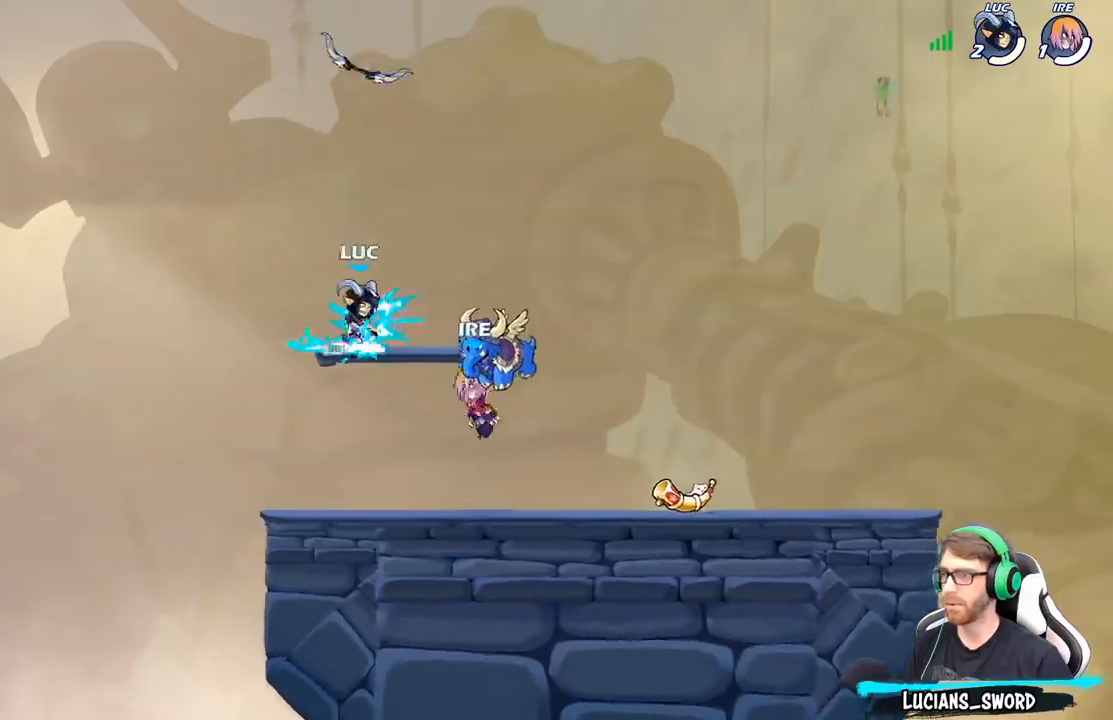
{"buttons": ["R1"], "left_stick": "up", "right_stick": "center", "events": [[33, "R1", "up"], [117, "A", "up"], [233, "A", "down"], [350, "left_stick", "up"], [367, "A", "up"], [417, "R1", "down"]]}
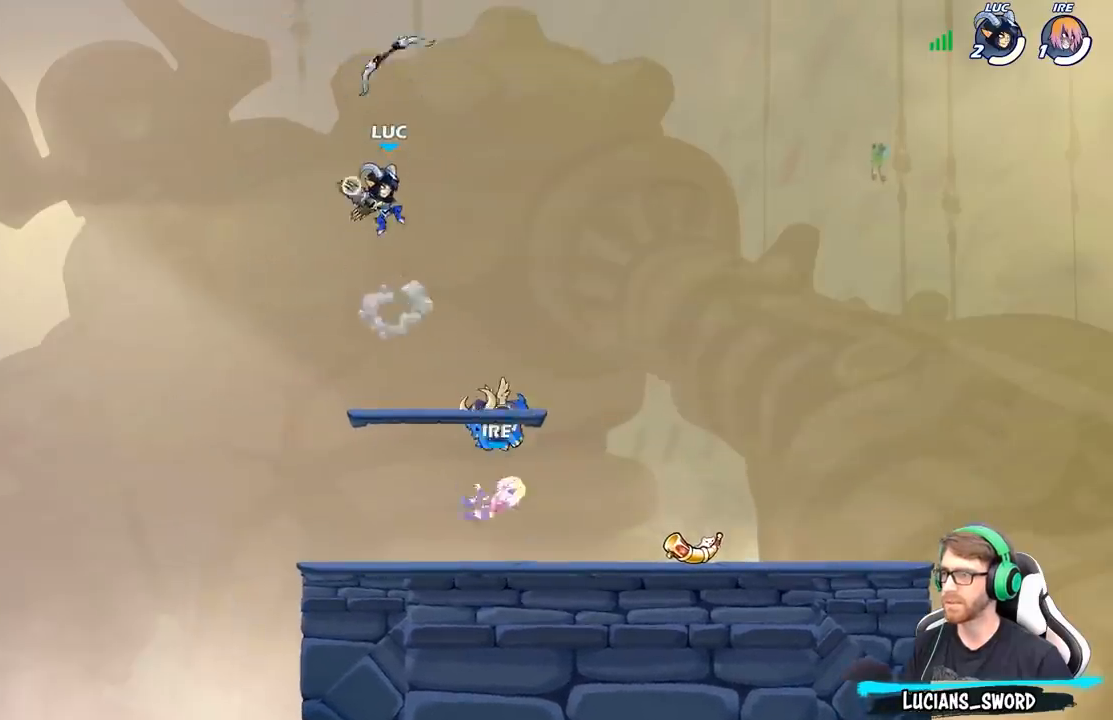
{"buttons": [], "left_stick": "down", "right_stick": "center", "events": [[17, "R1", "up"], [117, "left_stick", "center"], [400, "left_stick", "down"]]}
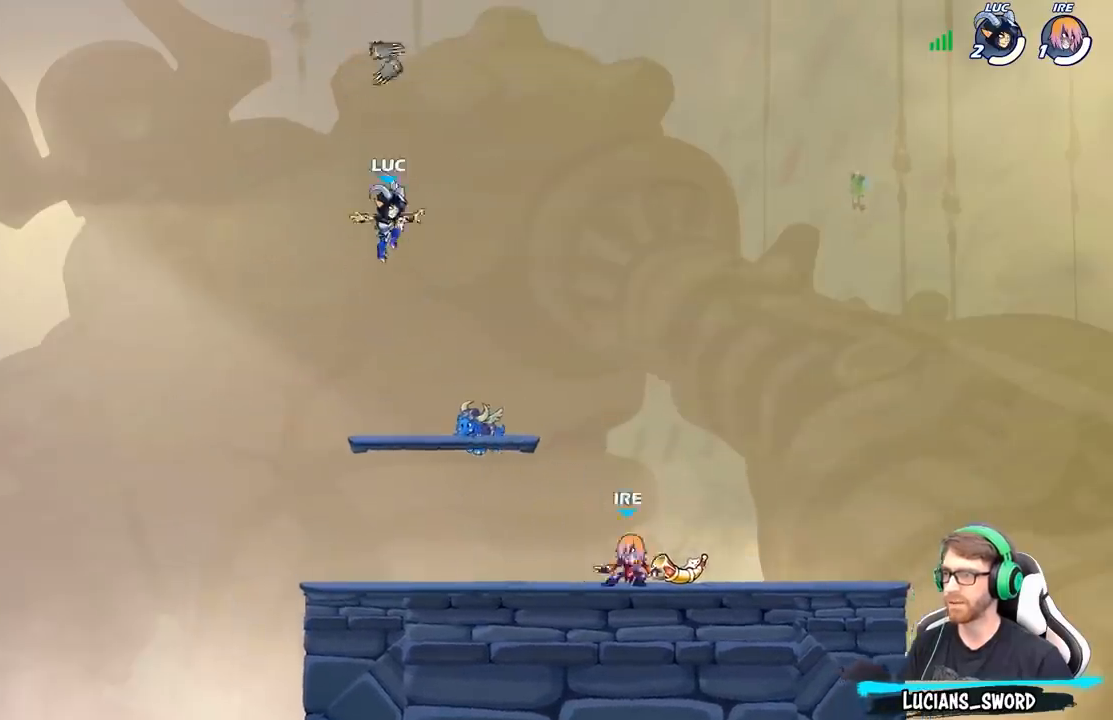
{"buttons": [], "left_stick": "down-right", "right_stick": "center", "events": [[67, "R1", "down"], [200, "R1", "up"], [233, "left_stick", "center"], [417, "left_stick", "down-right"], [433, "R1", "down"], [500, "R1", "up"]]}
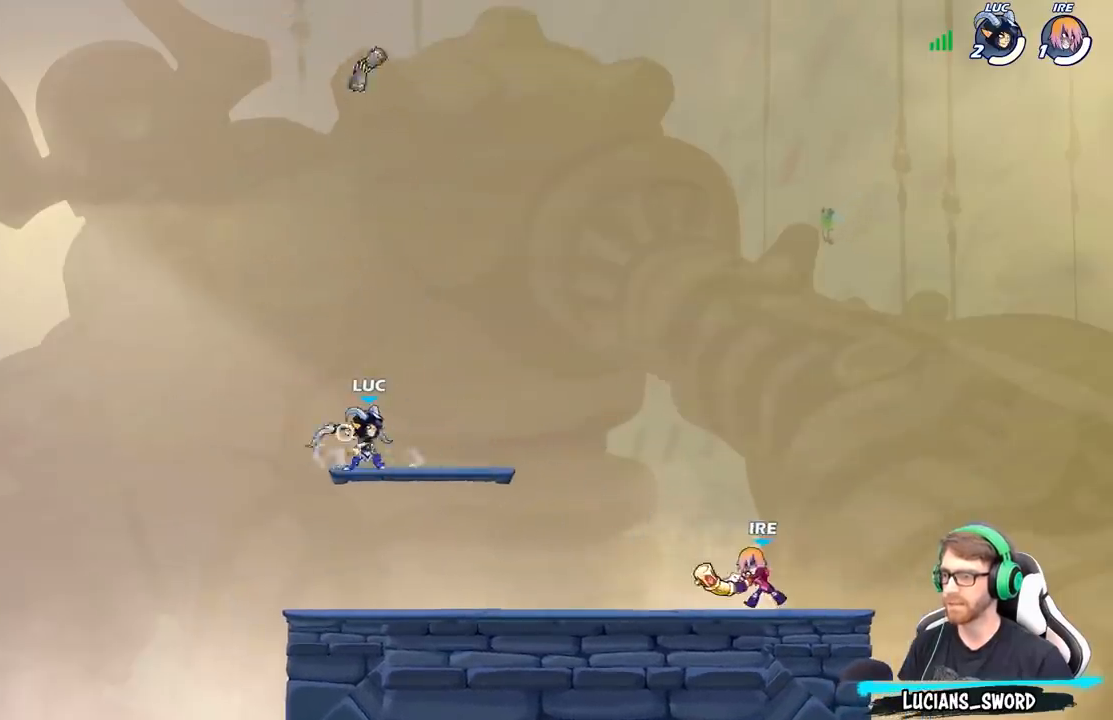
{"buttons": [], "left_stick": "center", "right_stick": "center", "events": [[33, "left_stick", "center"]]}
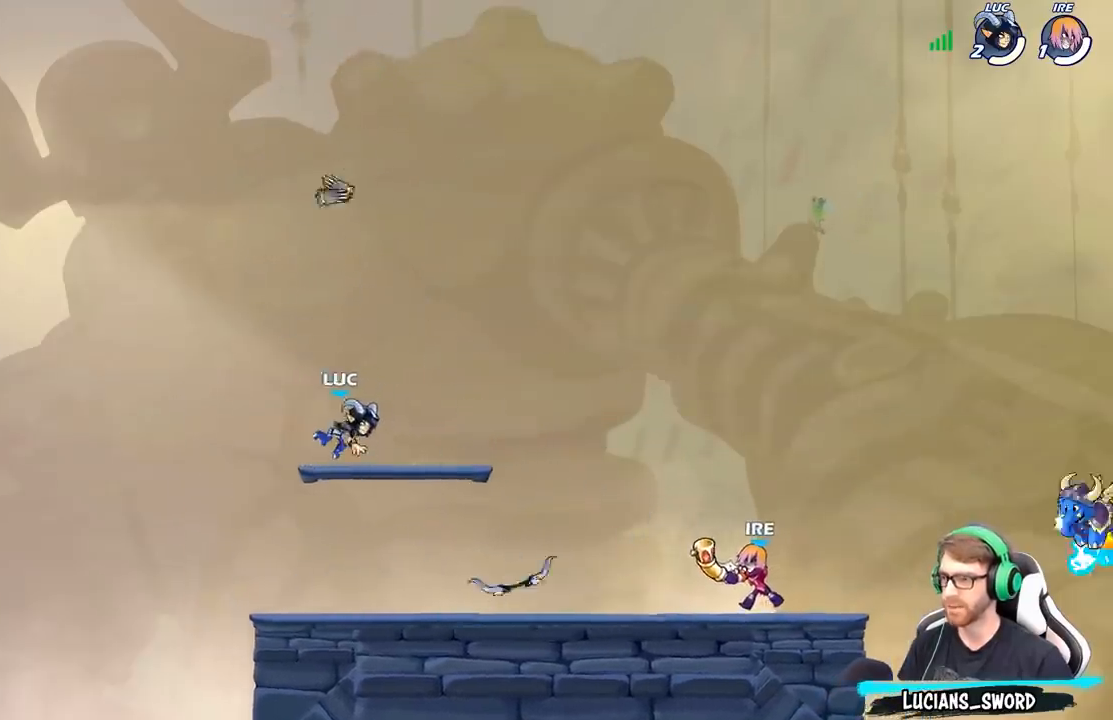
{"buttons": [], "left_stick": "right", "right_stick": "center", "events": [[17, "A", "down"], [117, "left_stick", "up-right"], [133, "A", "up"], [217, "R1", "down"], [317, "R1", "up"], [367, "left_stick", "right"]]}
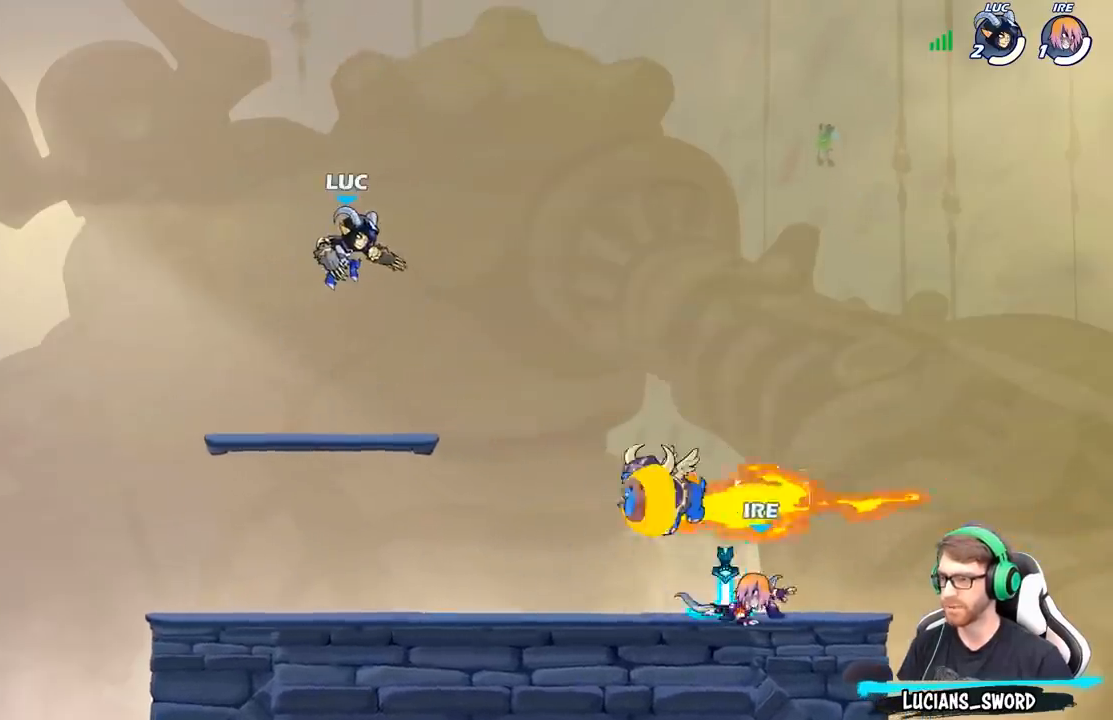
{"buttons": [], "left_stick": "left", "right_stick": "center", "events": [[33, "left_stick", "down-right"], [233, "left_stick", "down-left"], [467, "left_stick", "left"]]}
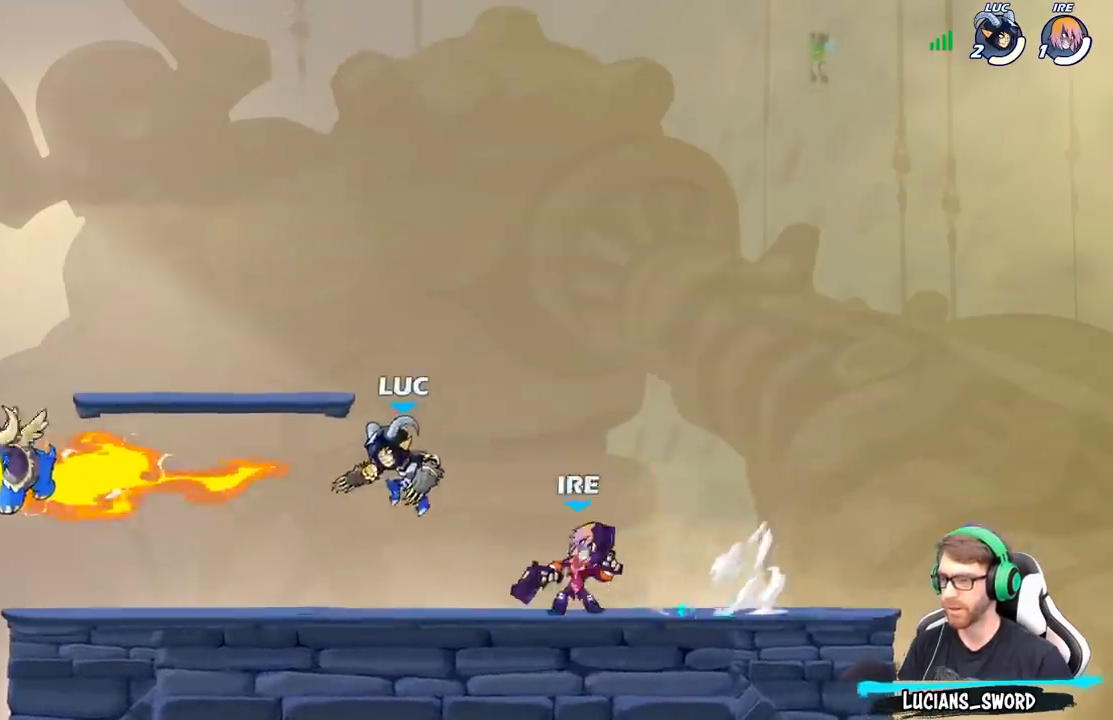
{"buttons": ["X"], "left_stick": "right", "right_stick": "center", "events": [[167, "left_stick", "up-left"], [317, "left_stick", "right"], [383, "R2", "down"], [450, "X", "down"], [483, "R2", "up"]]}
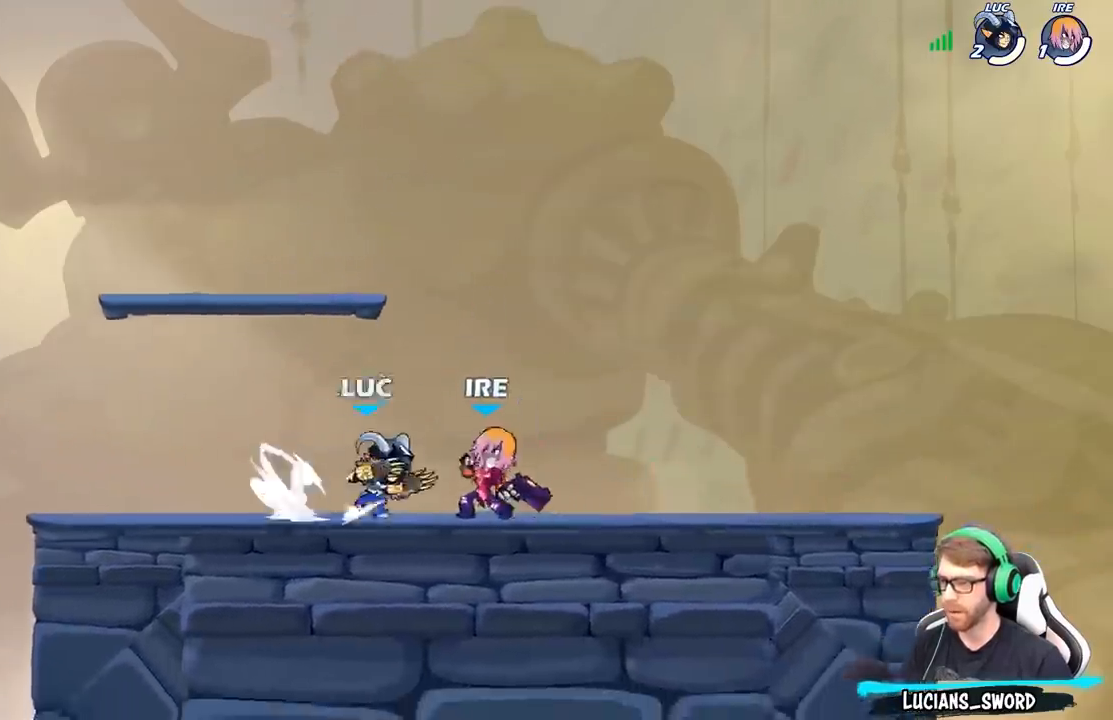
{"buttons": ["X"], "left_stick": "center", "right_stick": "center", "events": [[50, "X", "up"], [133, "left_stick", "center"], [450, "X", "down"]]}
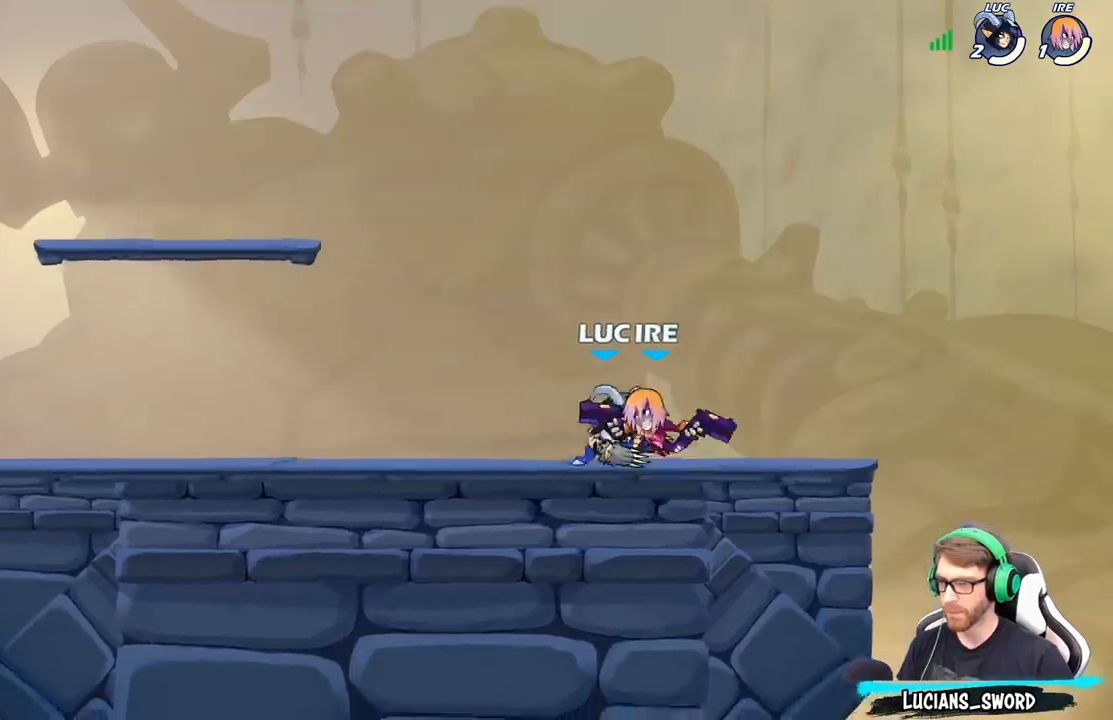
{"buttons": ["X"], "left_stick": "center", "right_stick": "center", "events": [[17, "X", "up"], [117, "X", "down"], [217, "X", "up"], [300, "X", "down"], [400, "X", "up"], [483, "X", "down"]]}
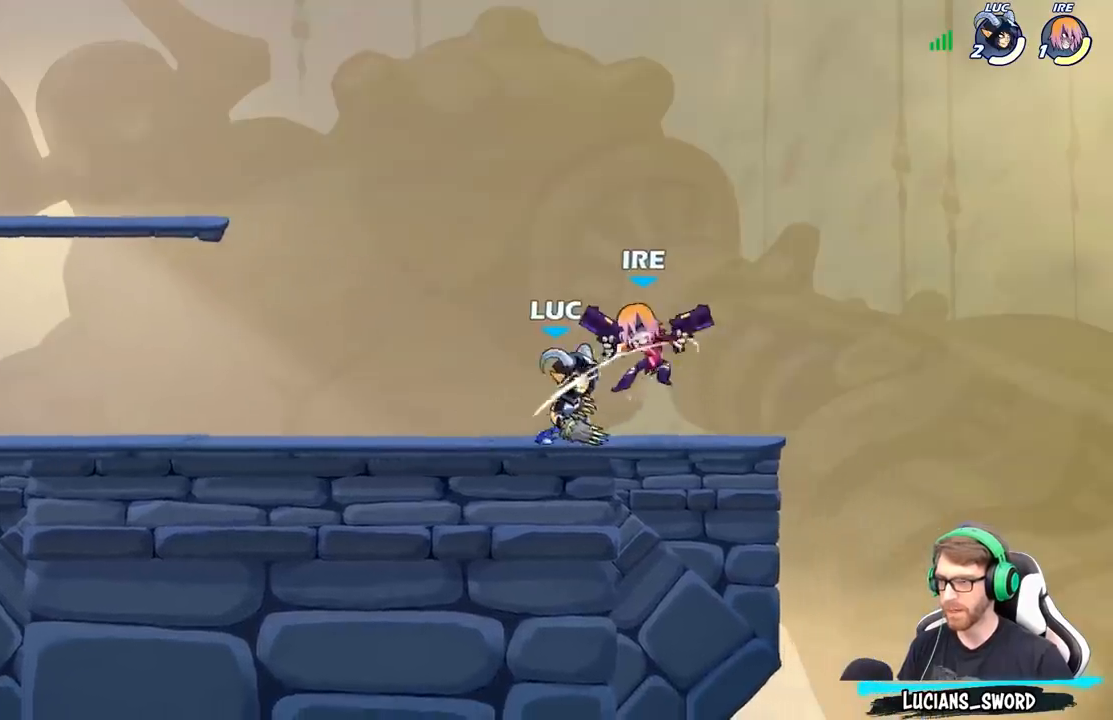
{"buttons": [], "left_stick": "center", "right_stick": "center", "events": [[83, "X", "up"]]}
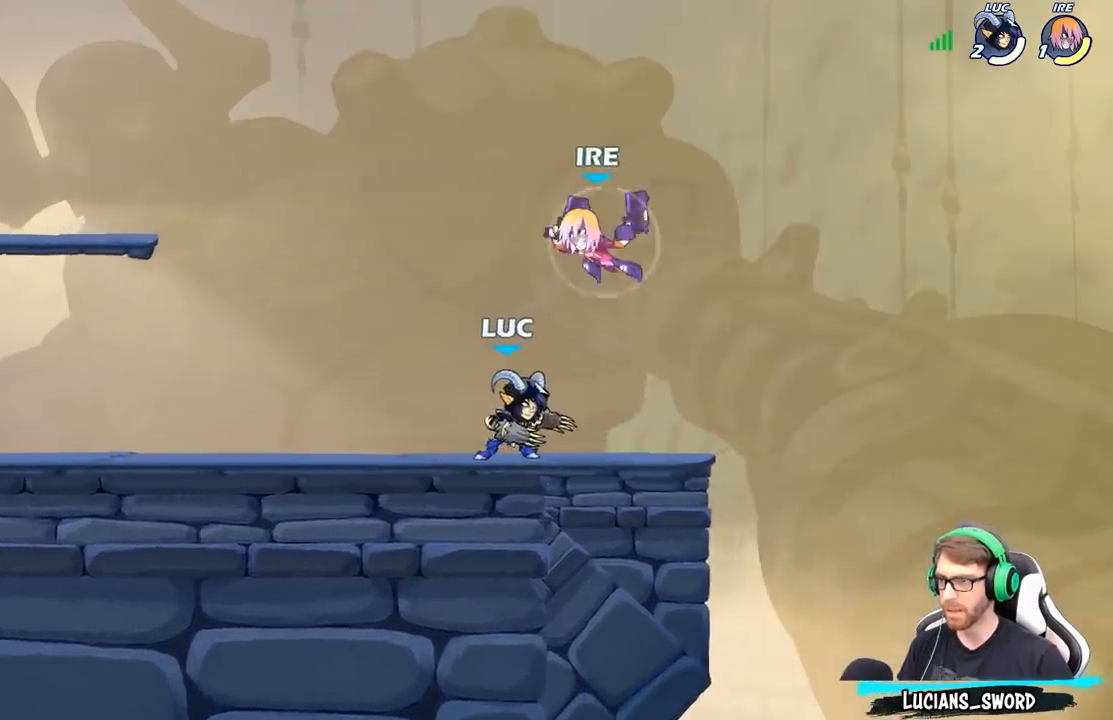
{"buttons": [], "left_stick": "right", "right_stick": "center", "events": [[133, "A", "down"], [183, "X", "down"], [217, "A", "up"], [217, "right_stick", "down-left"], [250, "X", "up"], [267, "right_stick", "center"], [300, "left_stick", "right"]]}
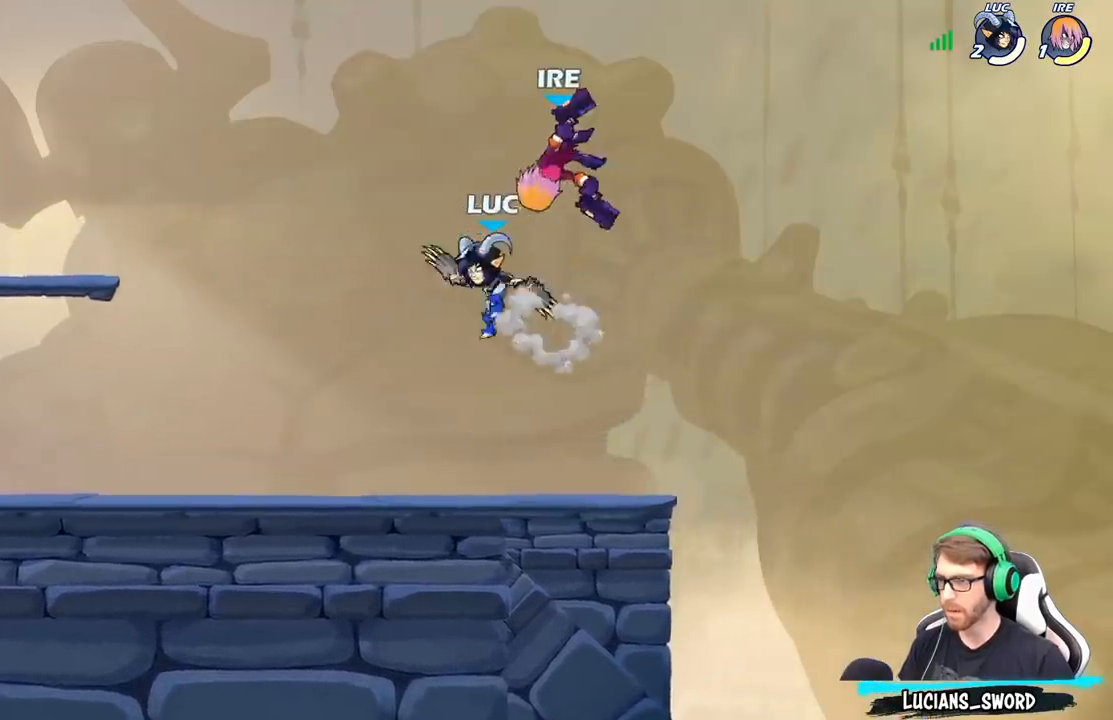
{"buttons": ["R2"], "left_stick": "center", "right_stick": "center", "events": [[133, "left_stick", "center"], [267, "left_stick", "left"], [400, "left_stick", "center"], [467, "R2", "down"]]}
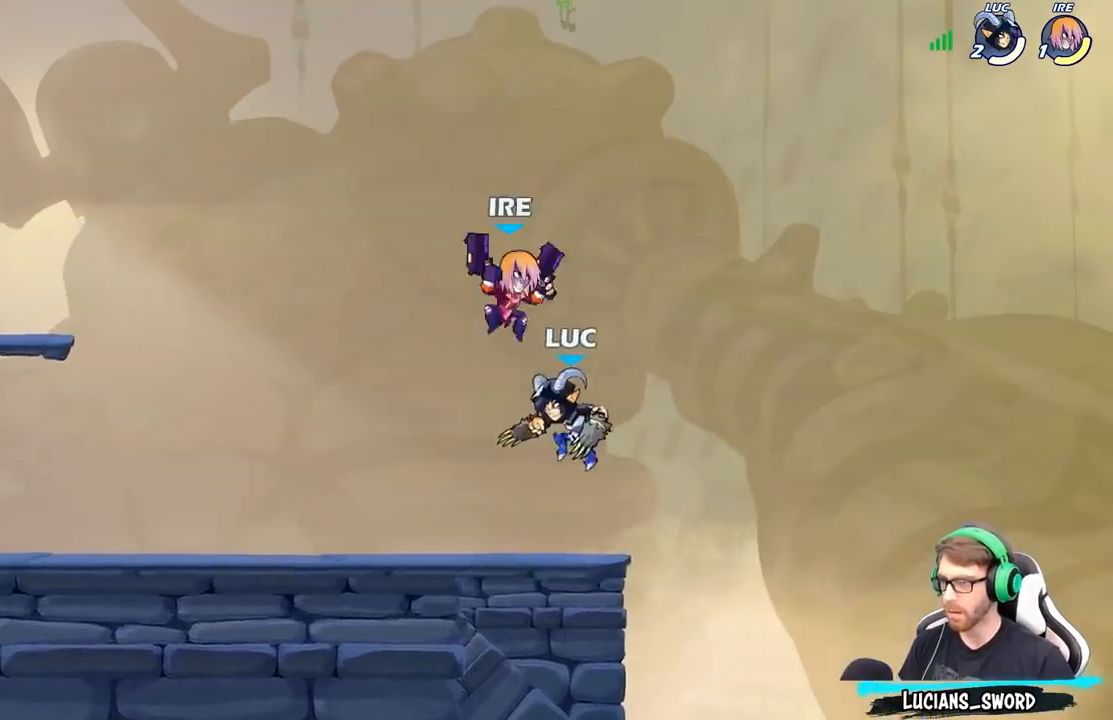
{"buttons": [], "left_stick": "center", "right_stick": "center", "events": [[133, "X", "down"], [133, "left_stick", "down"], [150, "R2", "up"], [233, "X", "up"], [283, "left_stick", "center"]]}
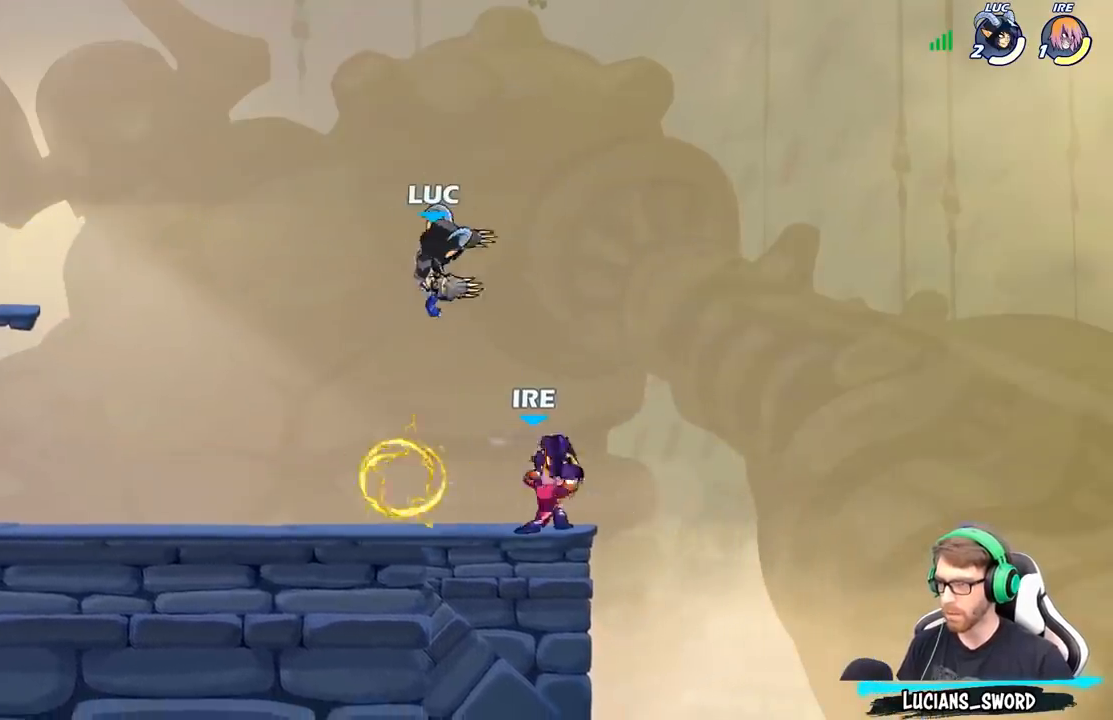
{"buttons": [], "left_stick": "center", "right_stick": "center", "events": [[83, "left_stick", "right"], [250, "X", "down"], [267, "left_stick", "down"], [350, "X", "up"], [400, "left_stick", "center"]]}
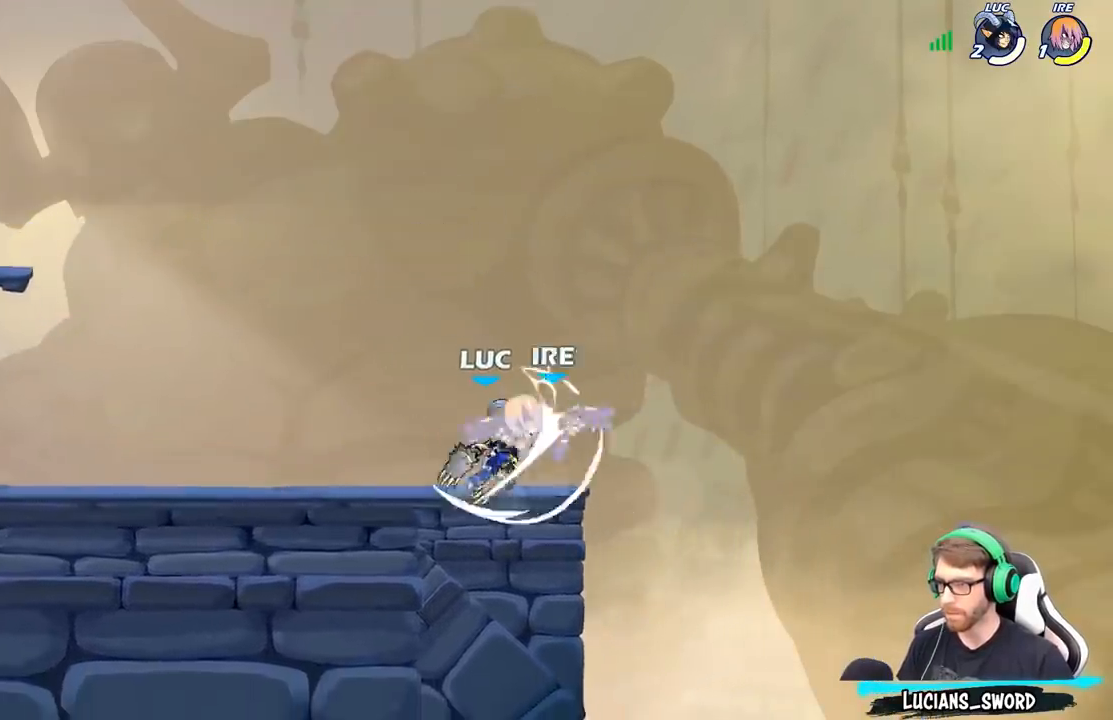
{"buttons": [], "left_stick": "center", "right_stick": "center", "events": [[317, "left_stick", "right"], [367, "X", "down"], [450, "X", "up"], [450, "left_stick", "center"]]}